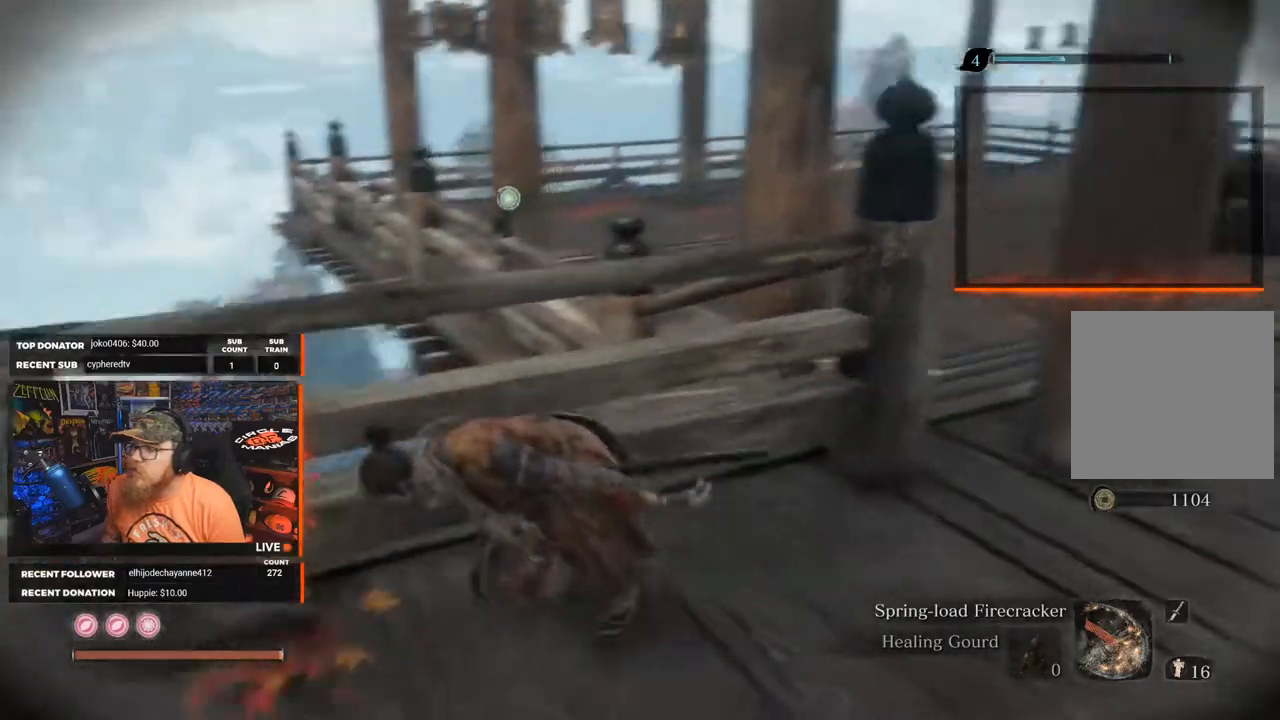
Gameplay with a controller (Xbox layout); each line is a JSON object with the inputs held at the frame after it. "events" lists button and stick changes between this image and that frame as [ms after this image, input, new state], when the widget could be followed in between.
{"buttons": [], "left_stick": "left", "right_stick": "center", "events": [[117, "right_stick", "center"]]}
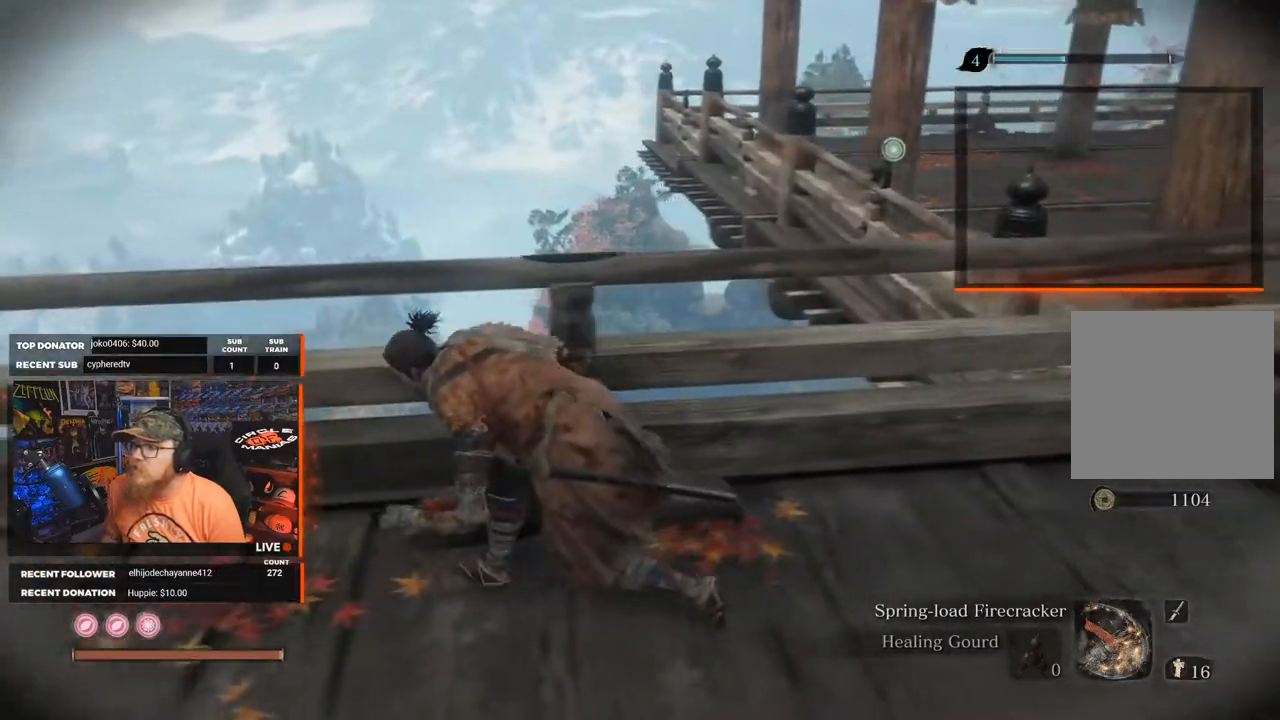
{"buttons": [], "left_stick": "up-left", "right_stick": "center", "events": [[200, "left_stick", "up-left"], [200, "right_stick", "up-right"], [300, "L2", "down"], [333, "right_stick", "center"], [483, "L2", "up"]]}
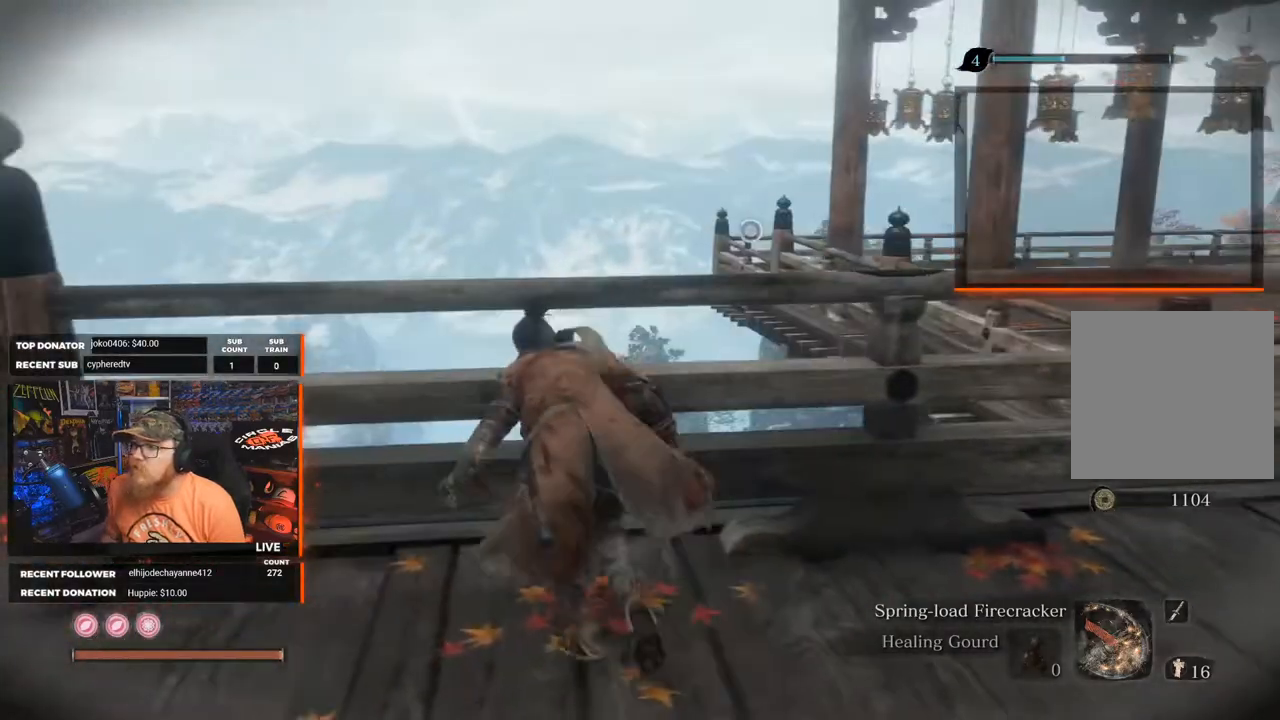
{"buttons": ["A"], "left_stick": "up", "right_stick": "center", "events": [[333, "left_stick", "up"], [467, "A", "down"]]}
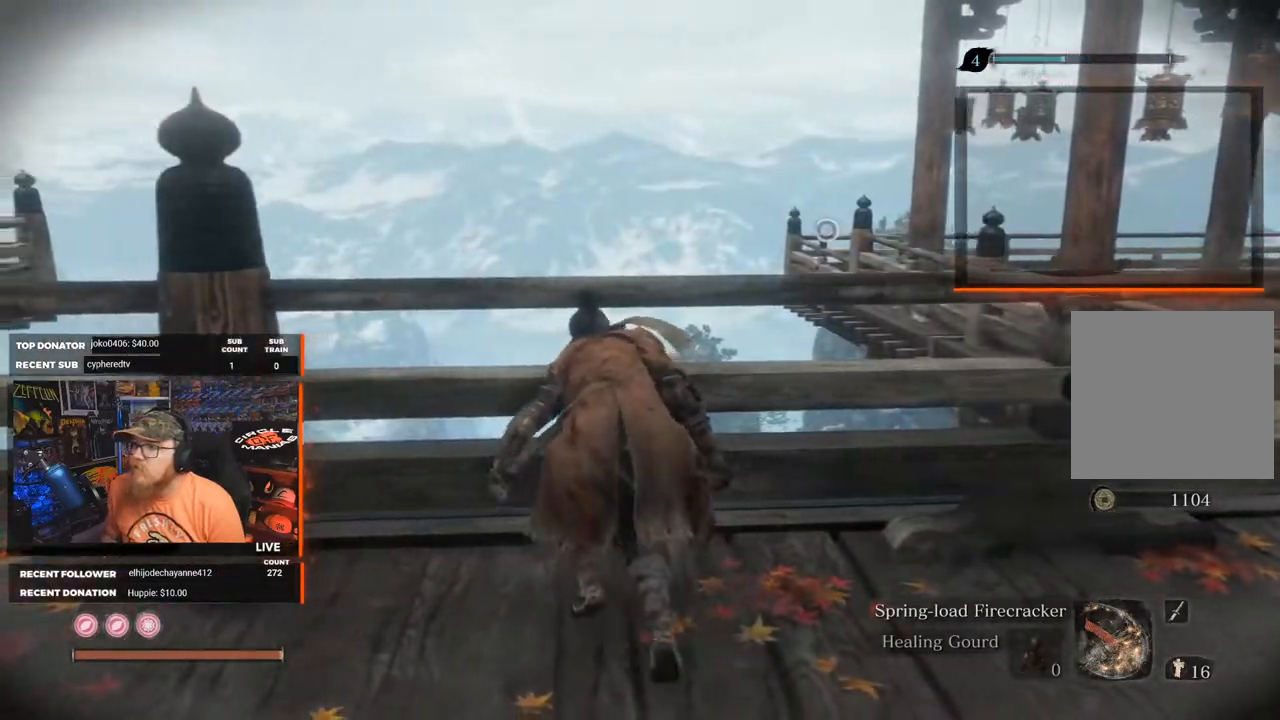
{"buttons": ["L2"], "left_stick": "up", "right_stick": "center", "events": [[67, "A", "up"], [183, "right_stick", "down"], [367, "right_stick", "center"], [433, "L2", "down"]]}
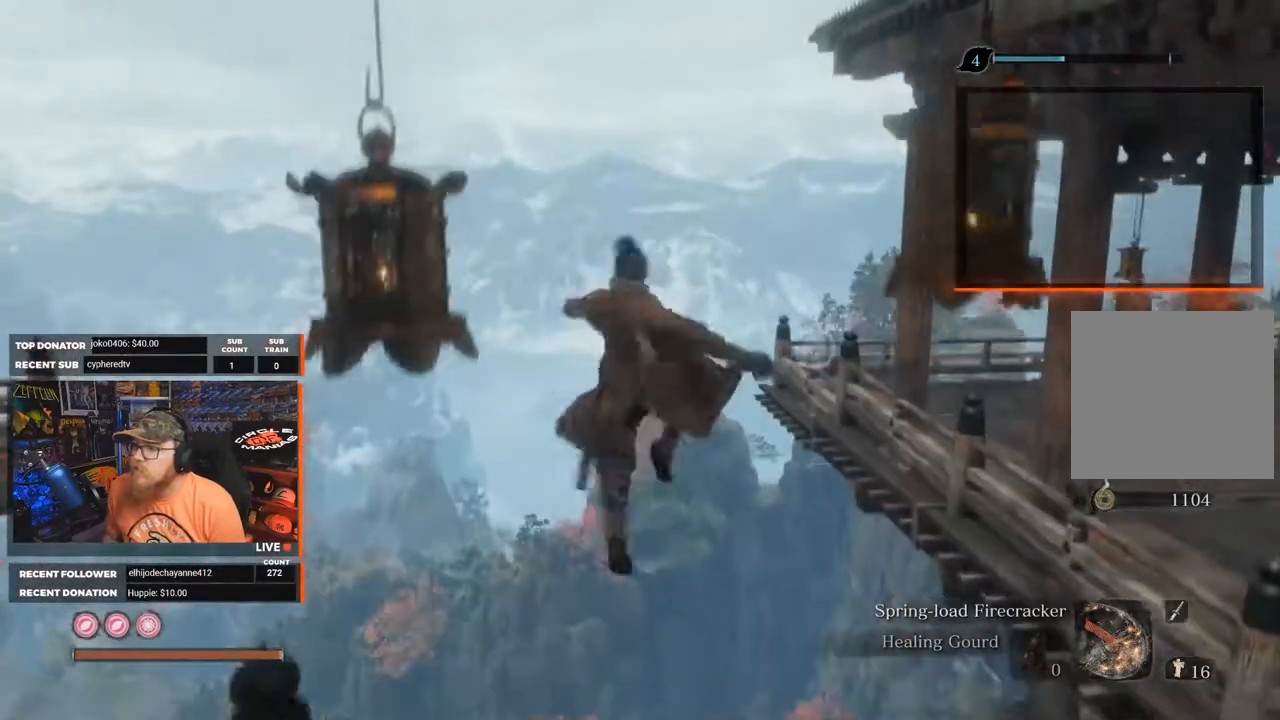
{"buttons": ["L2"], "left_stick": "up", "right_stick": "center", "events": [[83, "L2", "up"], [133, "L2", "down"], [267, "L2", "up"], [350, "L2", "down"]]}
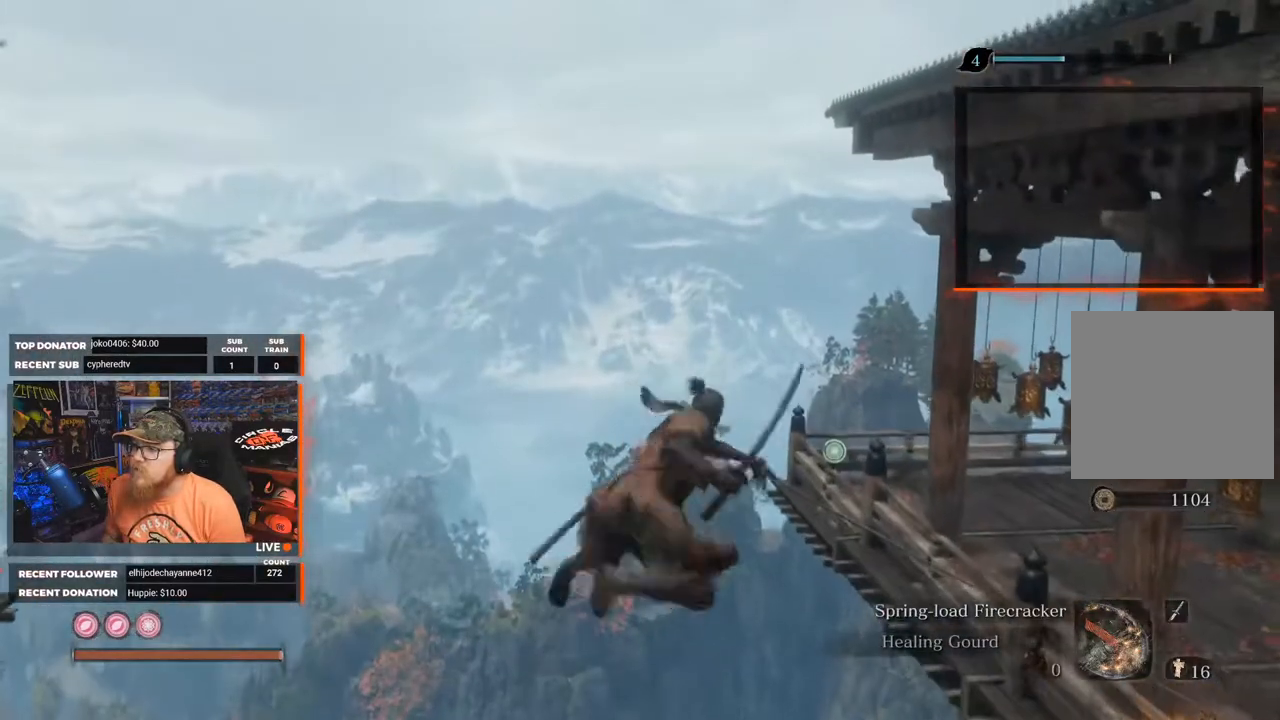
{"buttons": ["L2"], "left_stick": "up-left", "right_stick": "down-left", "events": [[50, "L2", "up"], [133, "left_stick", "up-left"], [217, "L2", "down"], [367, "L2", "up"], [417, "L2", "down"], [467, "right_stick", "down-left"]]}
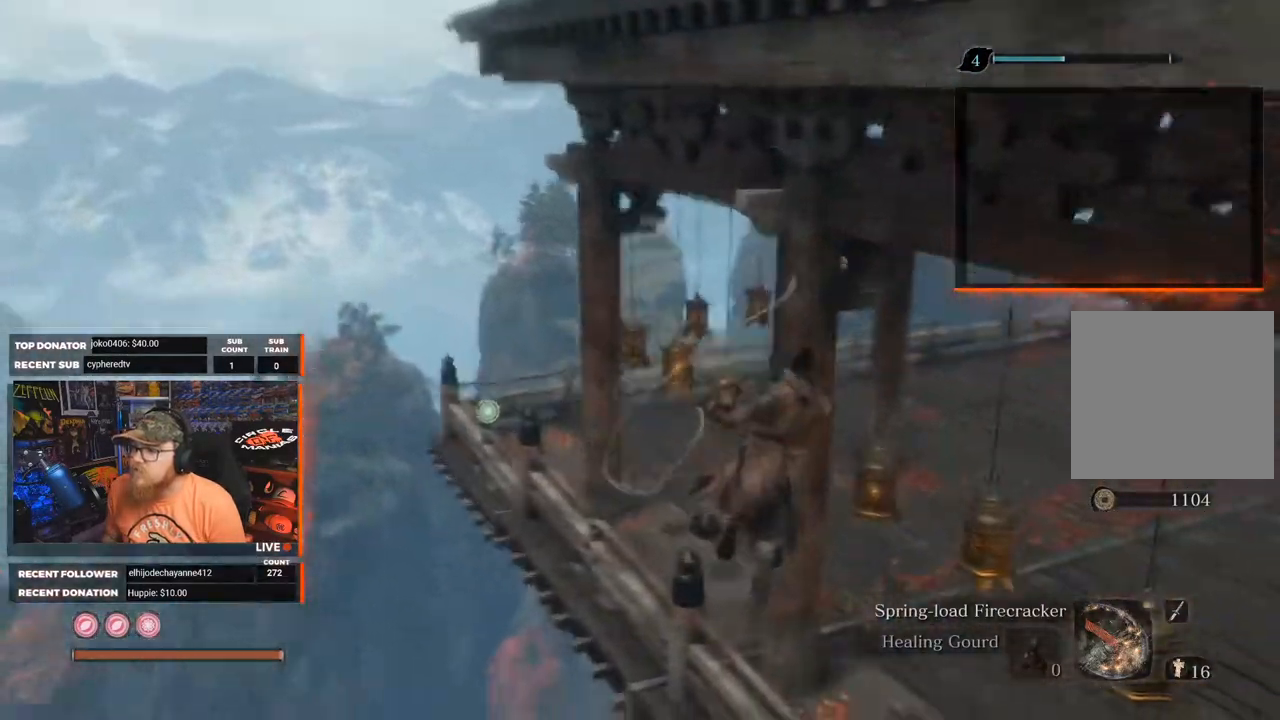
{"buttons": [], "left_stick": "up-left", "right_stick": "center", "events": [[33, "L2", "up"], [100, "L2", "down"], [150, "right_stick", "left"], [233, "L2", "up"], [267, "L2", "down"], [383, "right_stick", "center"], [400, "L2", "up"]]}
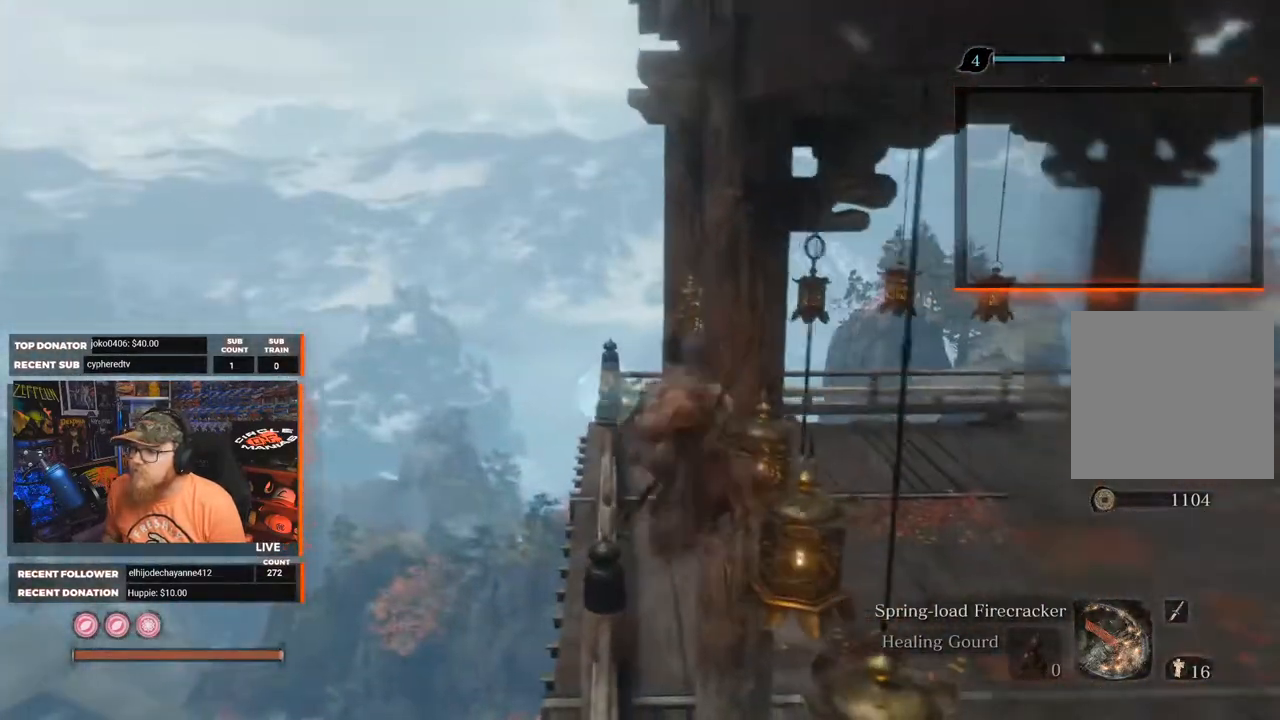
{"buttons": [], "left_stick": "up-left", "right_stick": "center", "events": []}
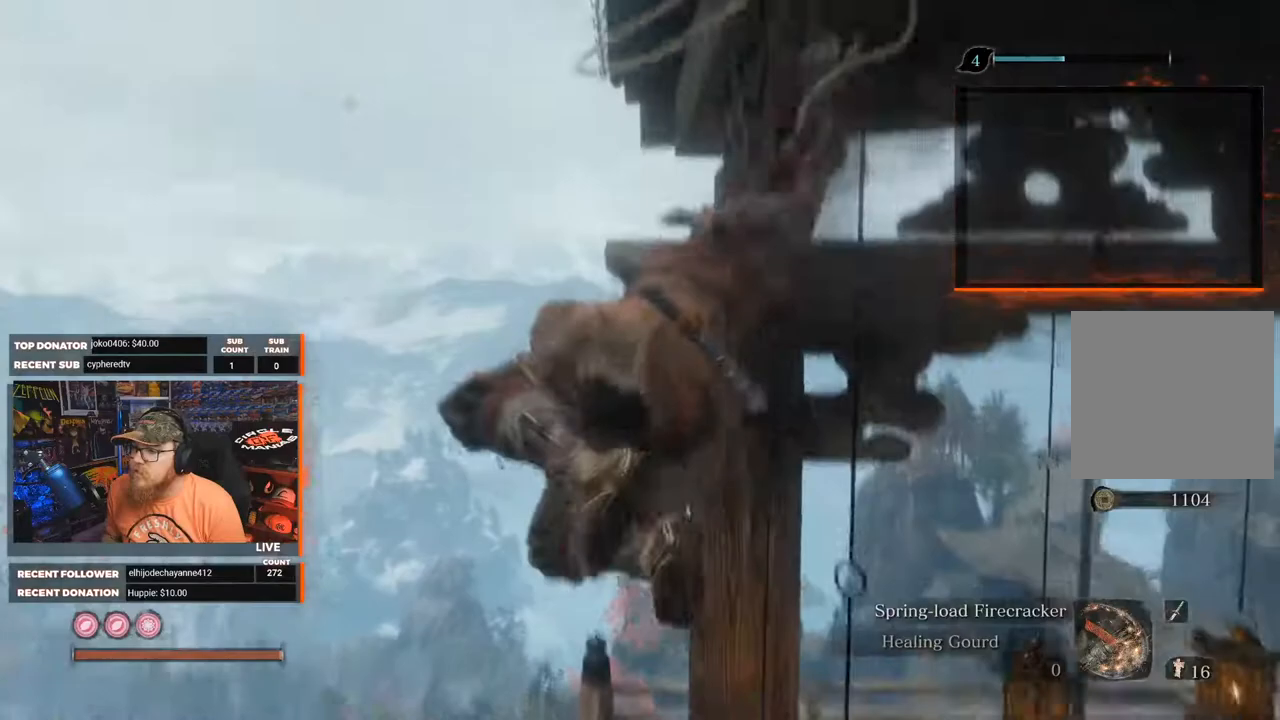
{"buttons": [], "left_stick": "center", "right_stick": "down-right", "events": [[67, "right_stick", "right"], [117, "left_stick", "center"], [383, "right_stick", "down-right"]]}
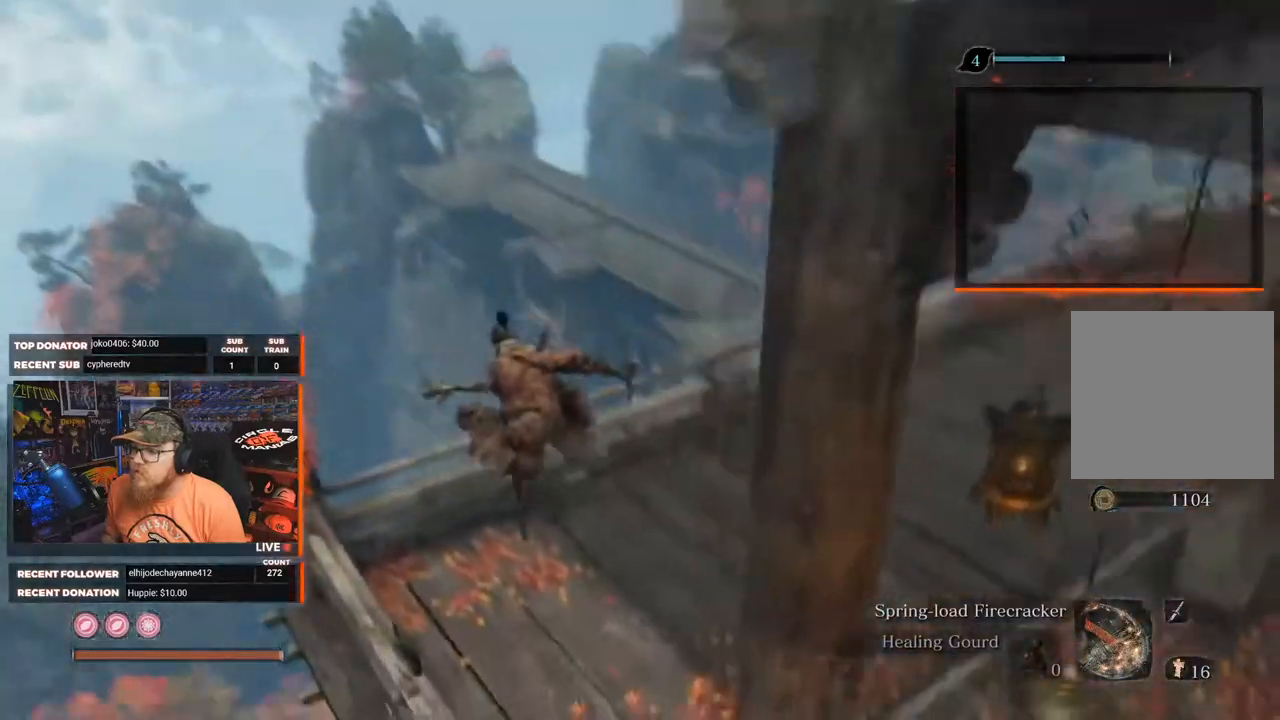
{"buttons": [], "left_stick": "up", "right_stick": "right", "events": [[100, "right_stick", "center"], [200, "L3", "down"], [200, "left_stick", "up"], [367, "L3", "up"], [450, "right_stick", "right"]]}
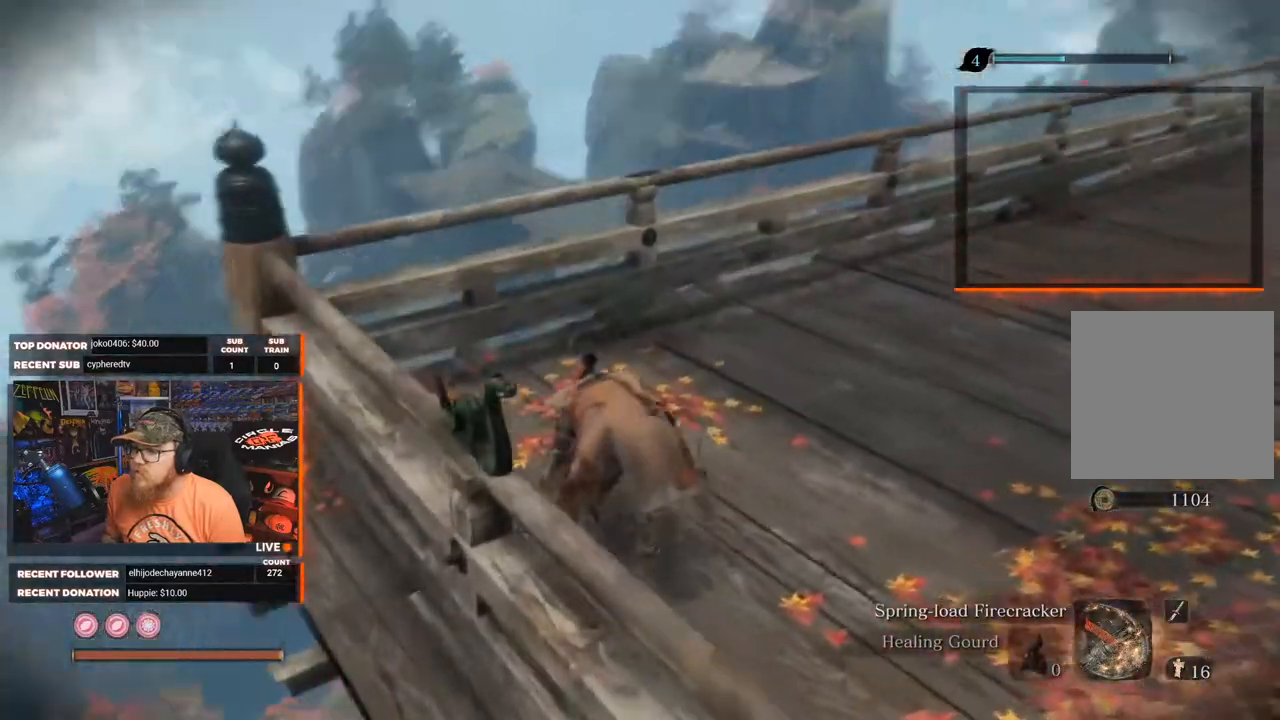
{"buttons": [], "left_stick": "up-left", "right_stick": "right", "events": [[83, "left_stick", "up-left"]]}
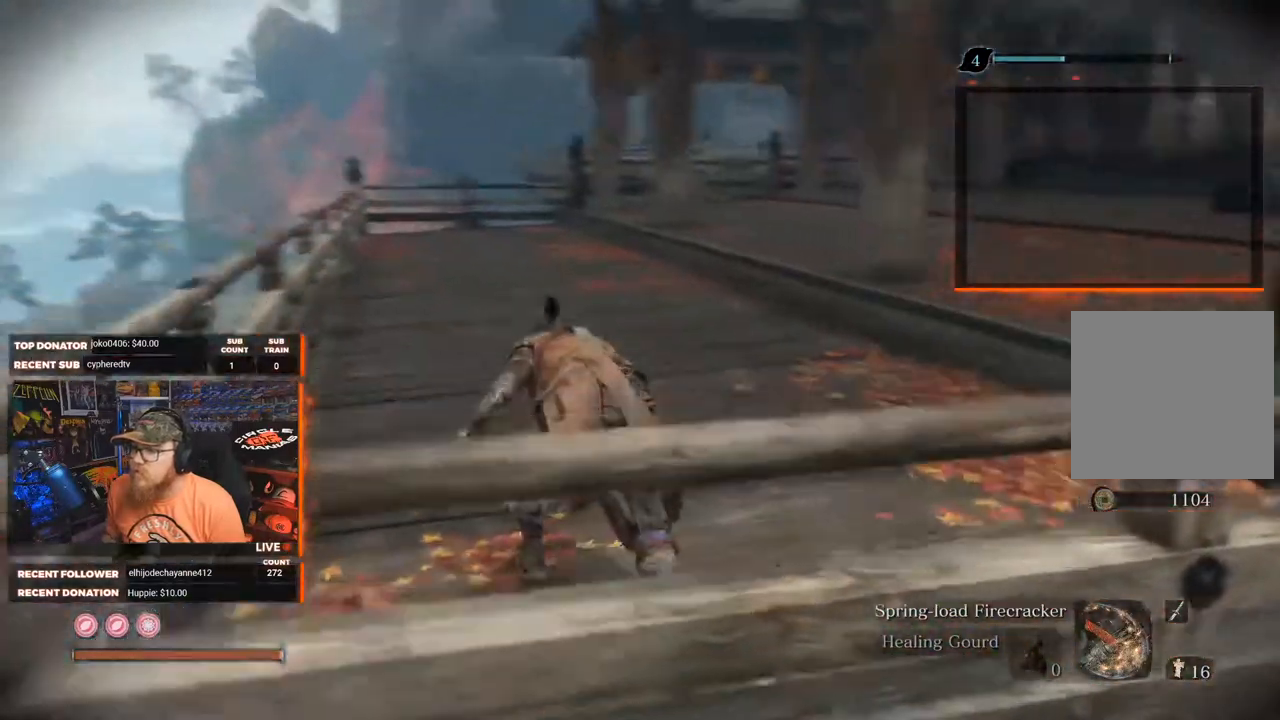
{"buttons": [], "left_stick": "up-left", "right_stick": "center", "events": [[100, "right_stick", "center"]]}
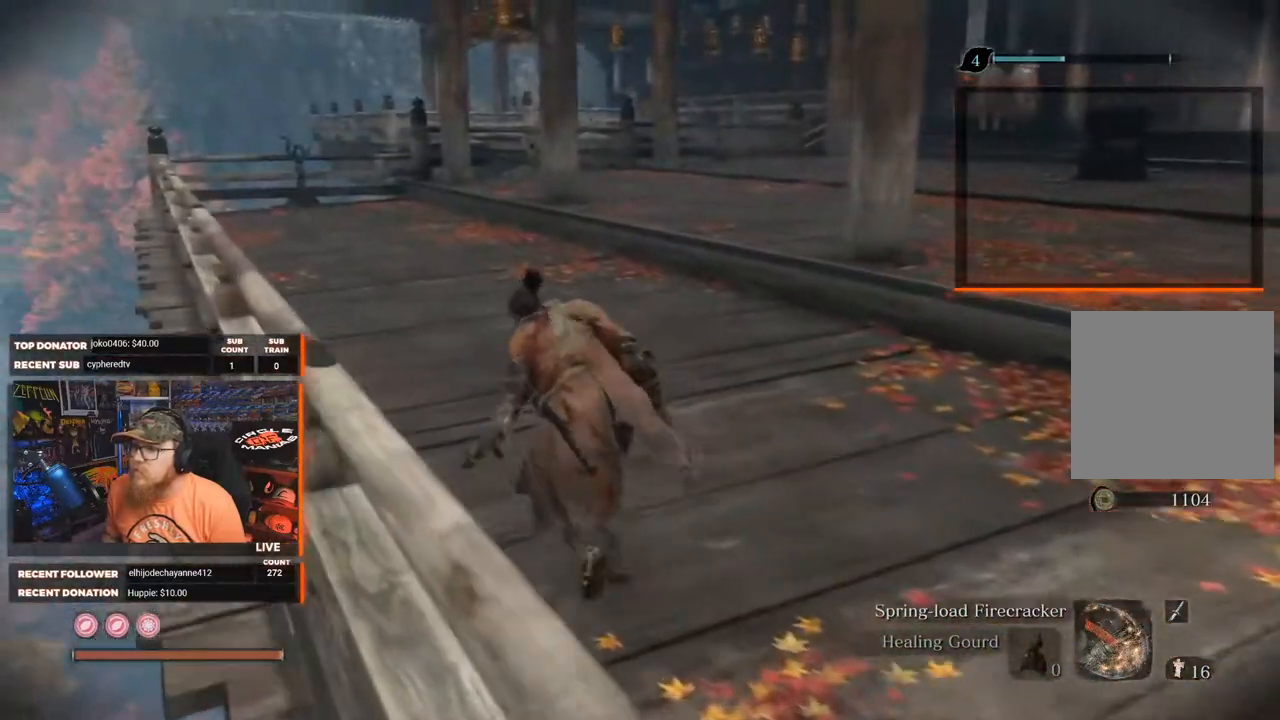
{"buttons": [], "left_stick": "up-left", "right_stick": "center", "events": [[150, "right_stick", "right"], [300, "right_stick", "center"]]}
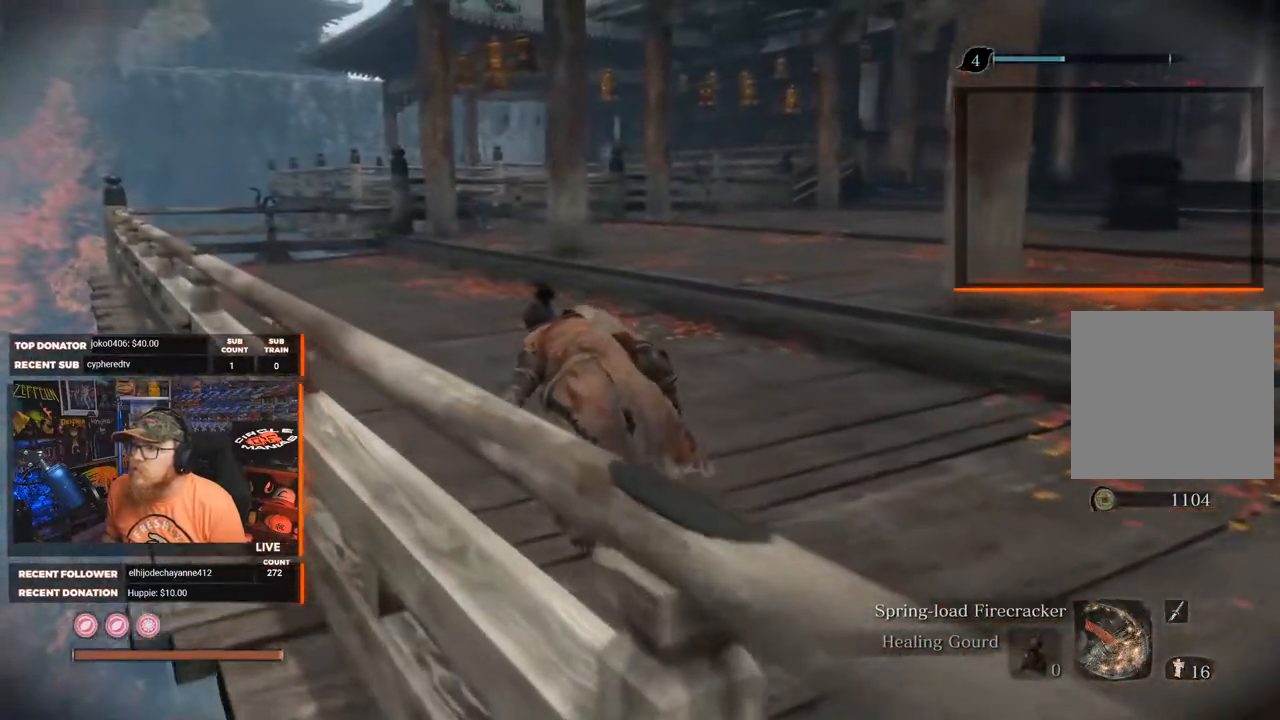
{"buttons": [], "left_stick": "center", "right_stick": "center", "events": [[133, "left_stick", "center"]]}
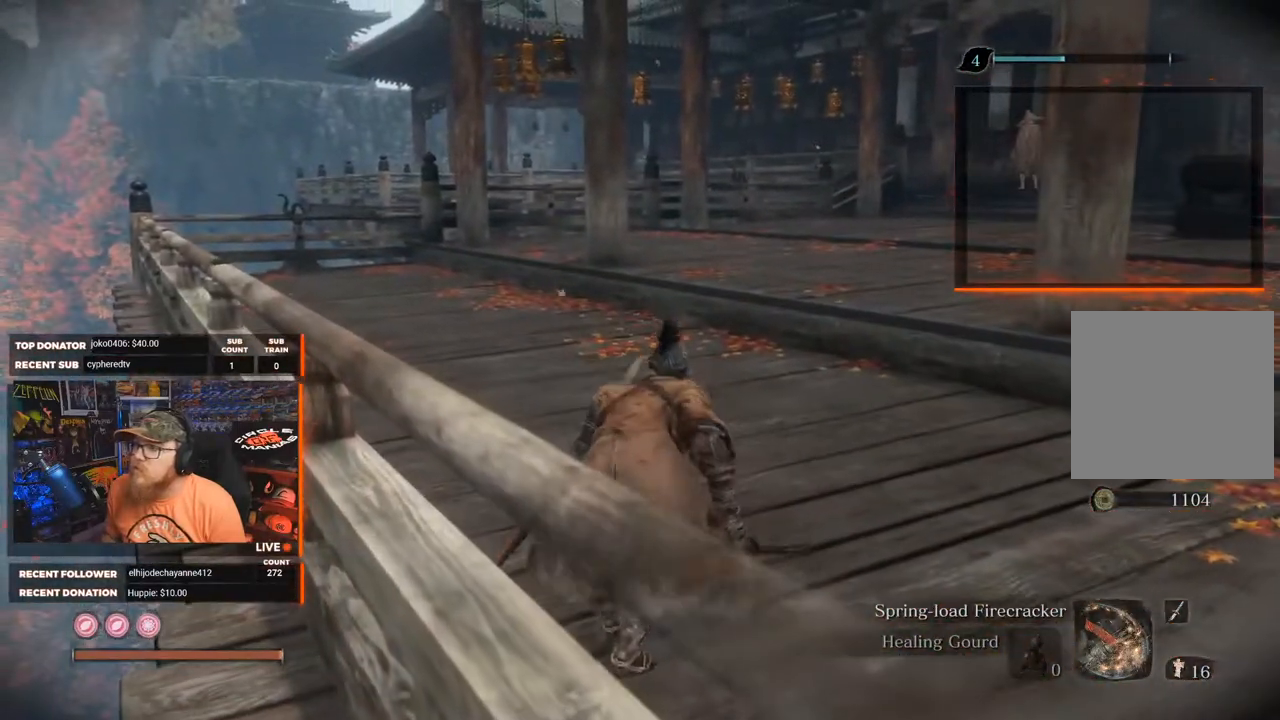
{"buttons": [], "left_stick": "center", "right_stick": "right", "events": [[483, "right_stick", "right"]]}
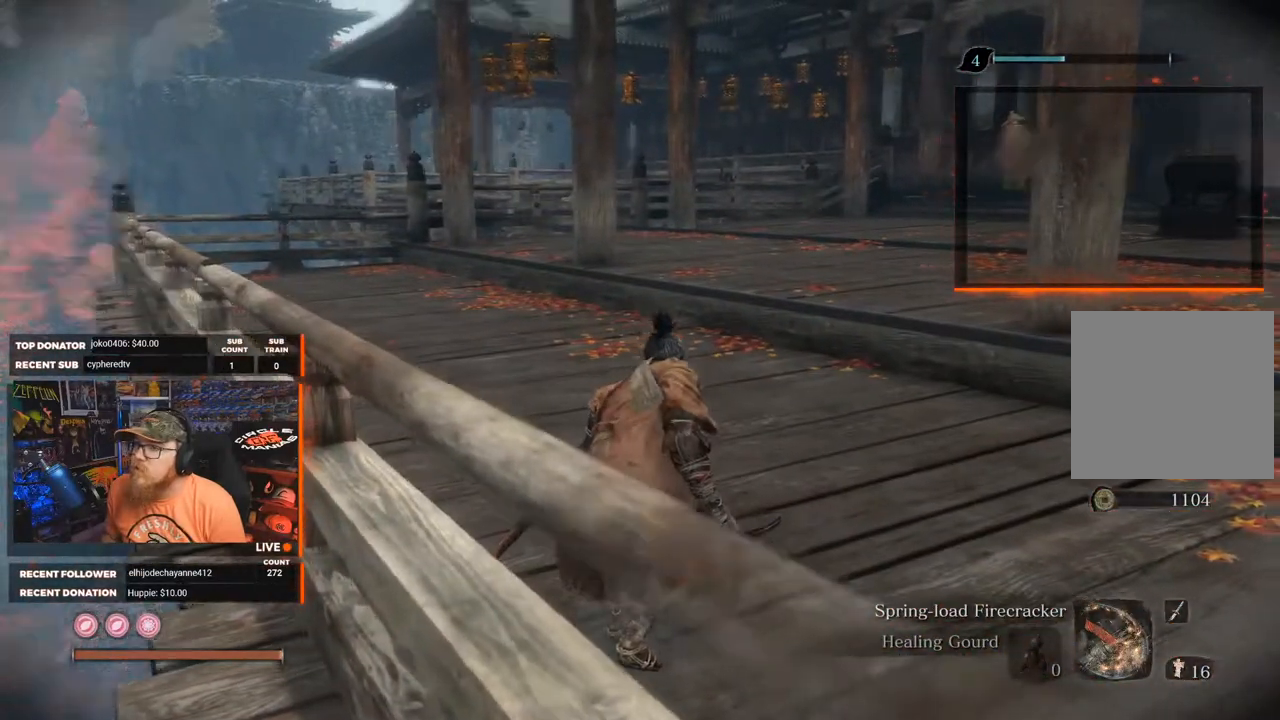
{"buttons": [], "left_stick": "up-left", "right_stick": "center", "events": [[133, "left_stick", "up-left"], [150, "right_stick", "center"]]}
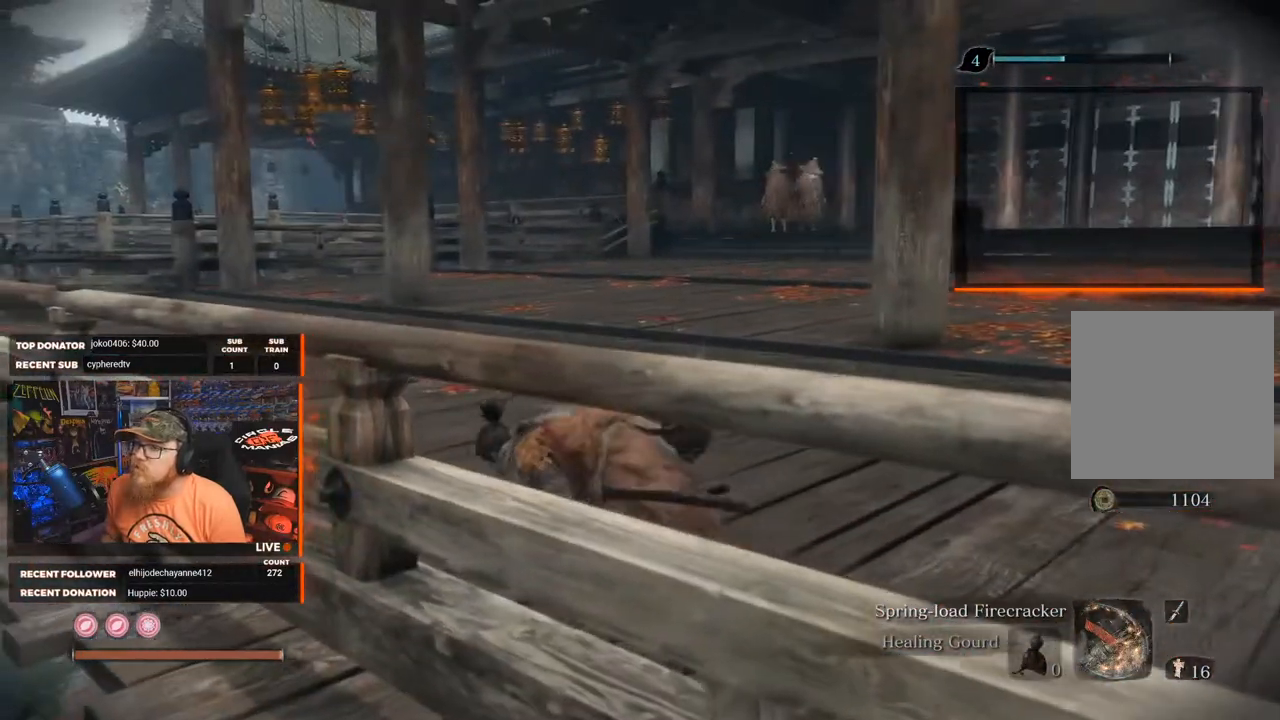
{"buttons": [], "left_stick": "up-left", "right_stick": "center", "events": []}
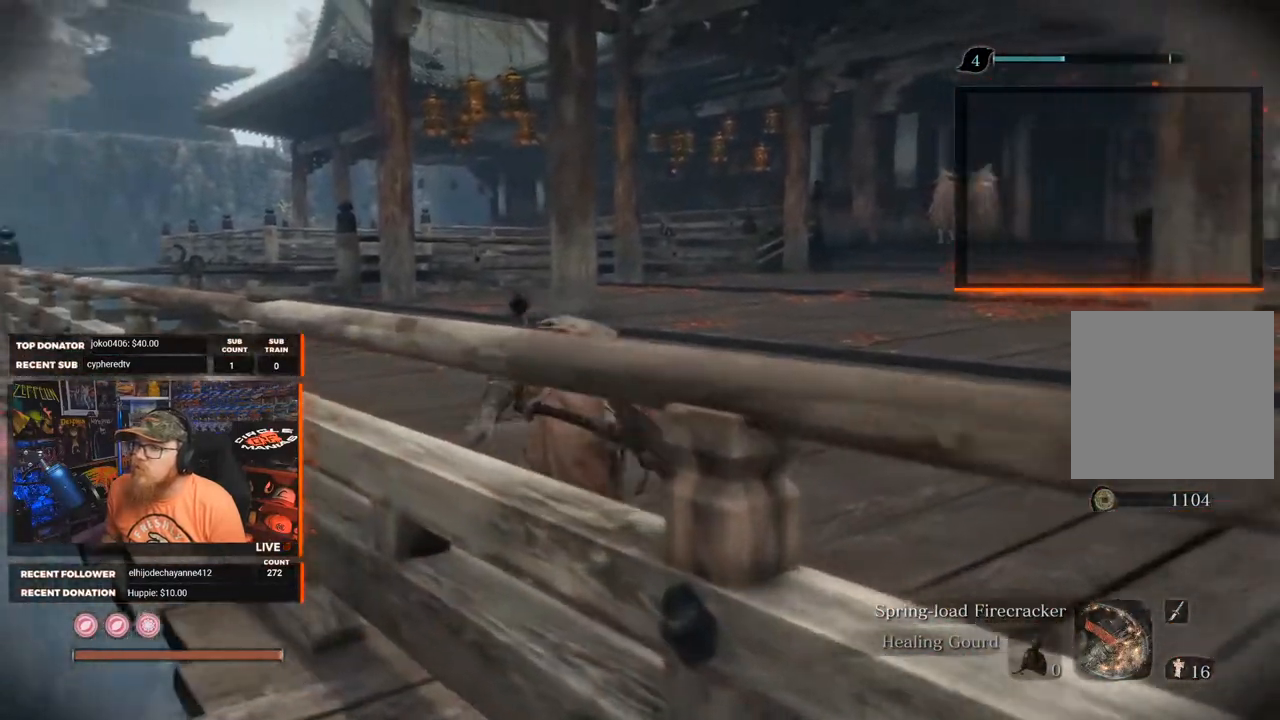
{"buttons": [], "left_stick": "up-left", "right_stick": "right", "events": [[350, "right_stick", "right"]]}
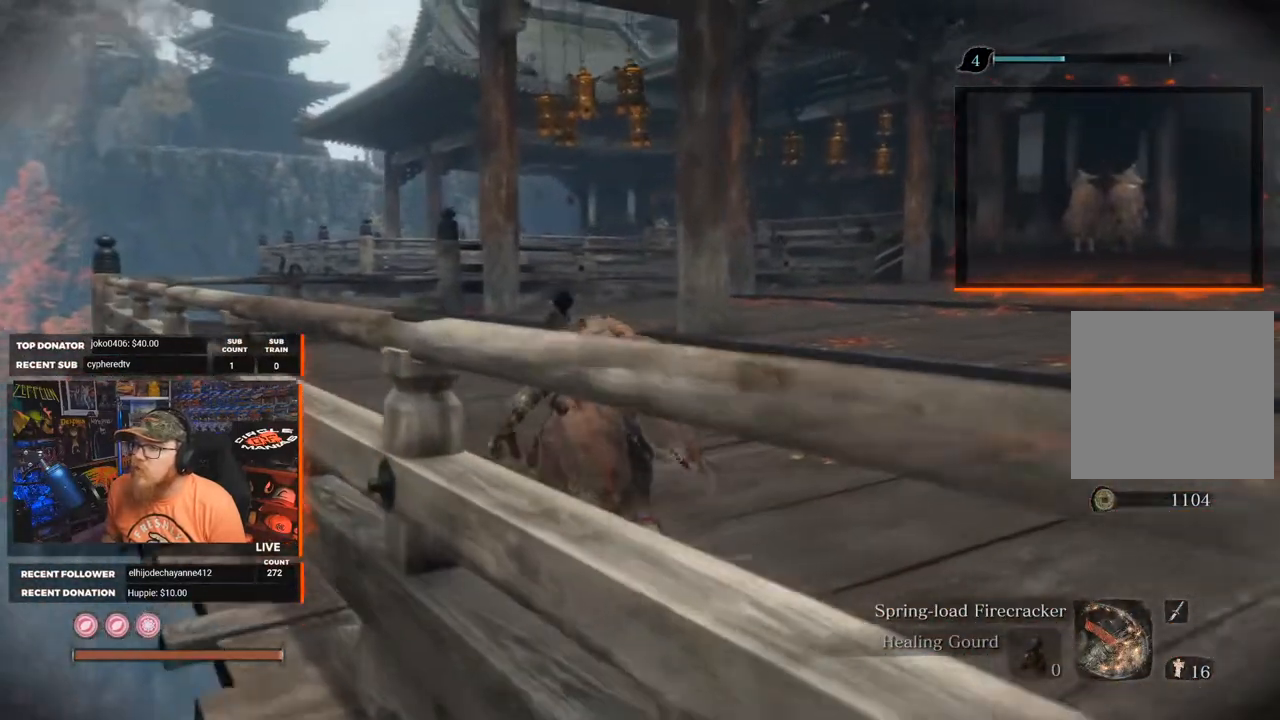
{"buttons": [], "left_stick": "up", "right_stick": "center", "events": [[367, "left_stick", "up"], [467, "right_stick", "center"]]}
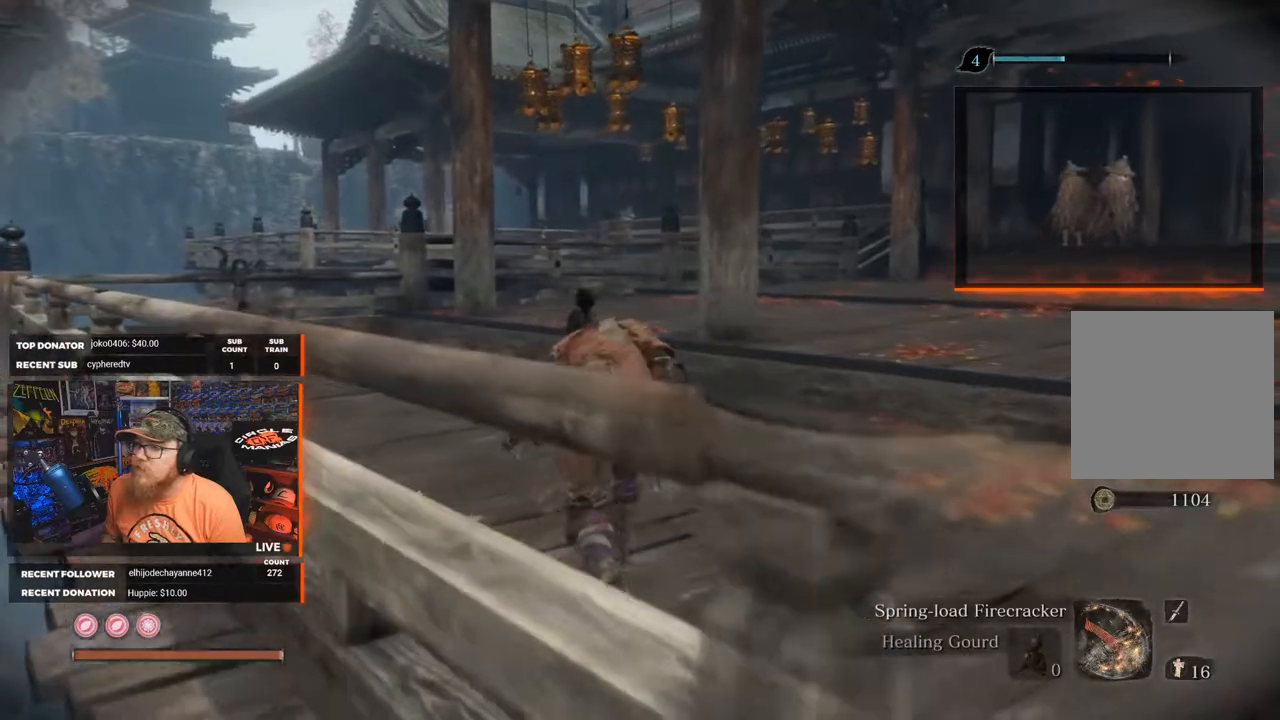
{"buttons": [], "left_stick": "up", "right_stick": "center", "events": []}
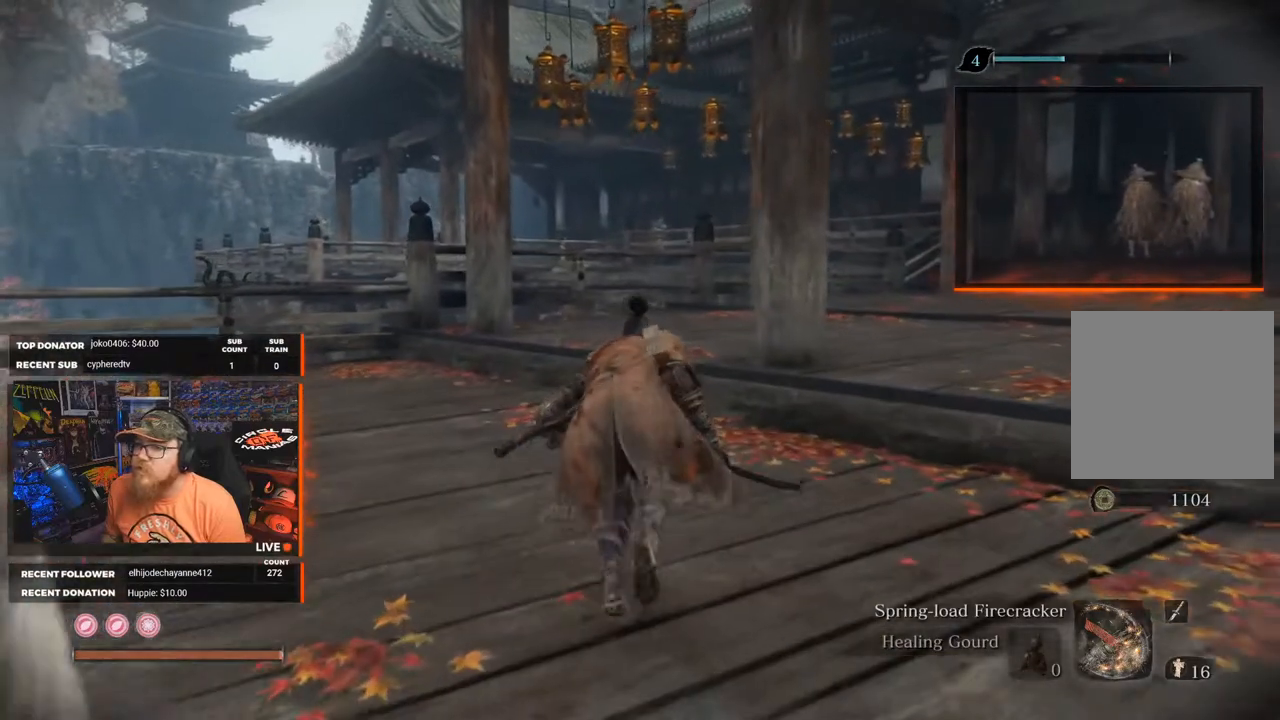
{"buttons": [], "left_stick": "up", "right_stick": "right", "events": [[233, "right_stick", "right"]]}
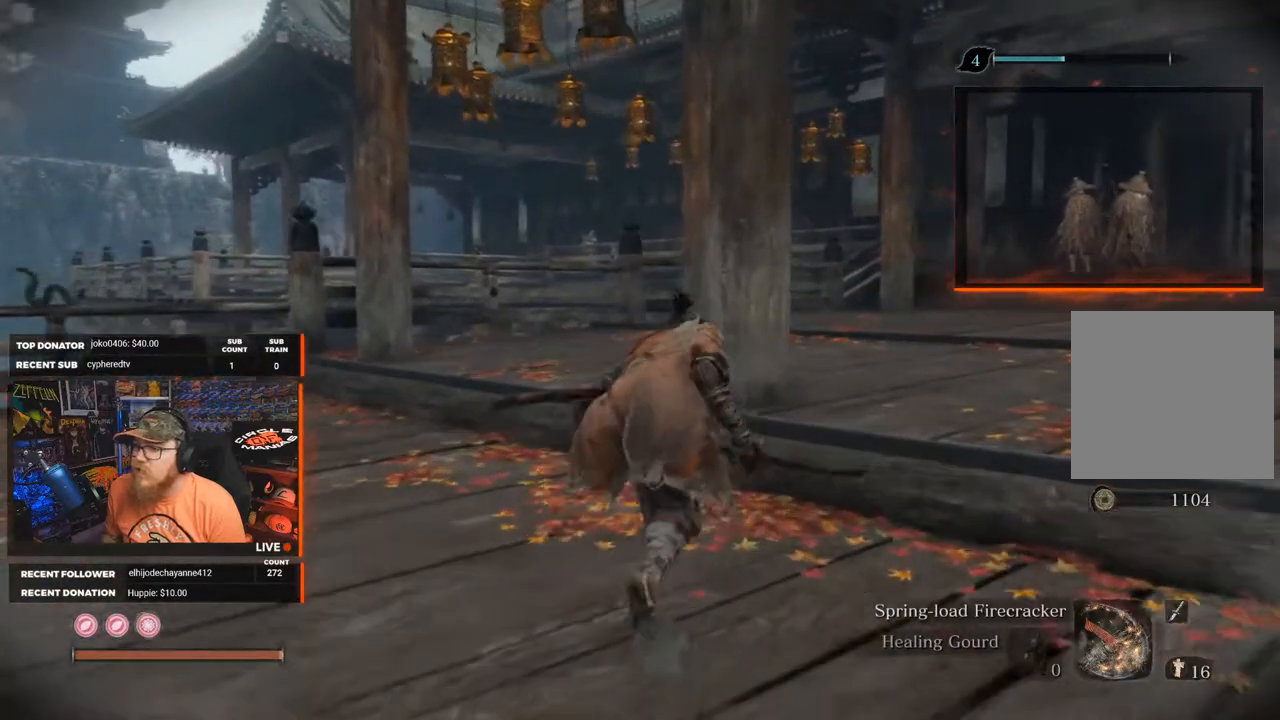
{"buttons": [], "left_stick": "center", "right_stick": "center", "events": [[50, "right_stick", "center"], [333, "left_stick", "center"]]}
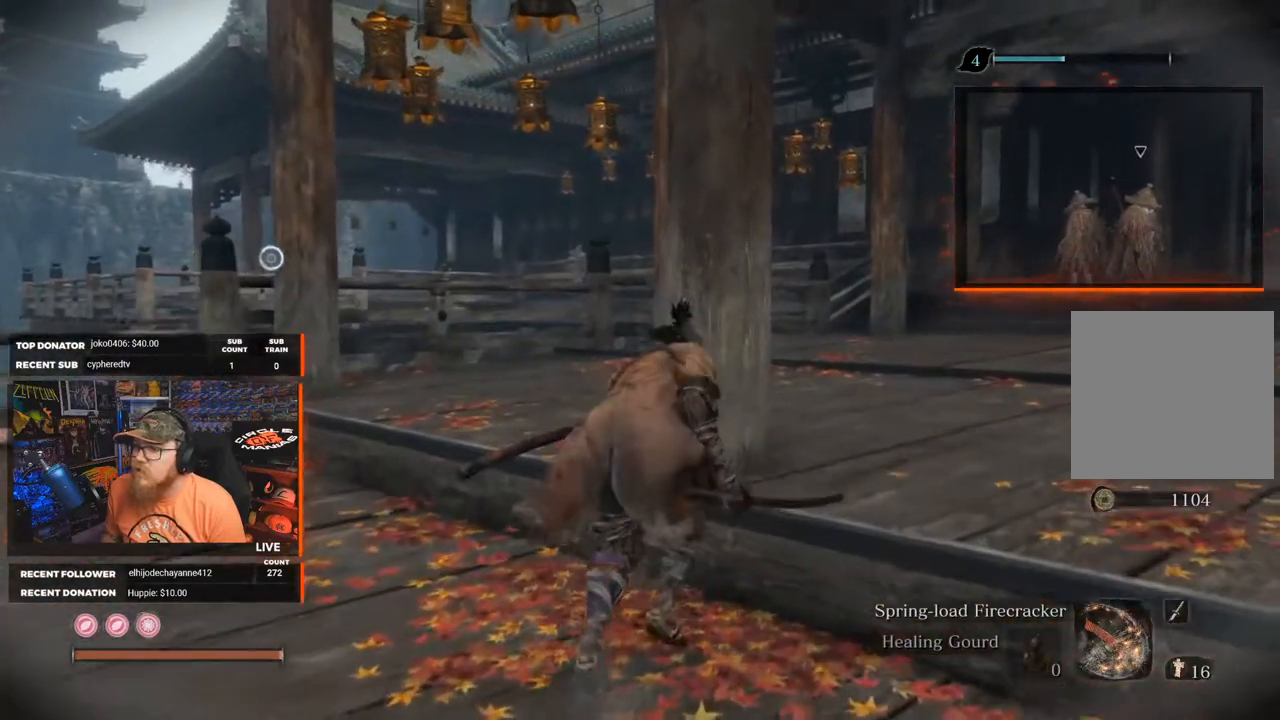
{"buttons": [], "left_stick": "center", "right_stick": "center", "events": []}
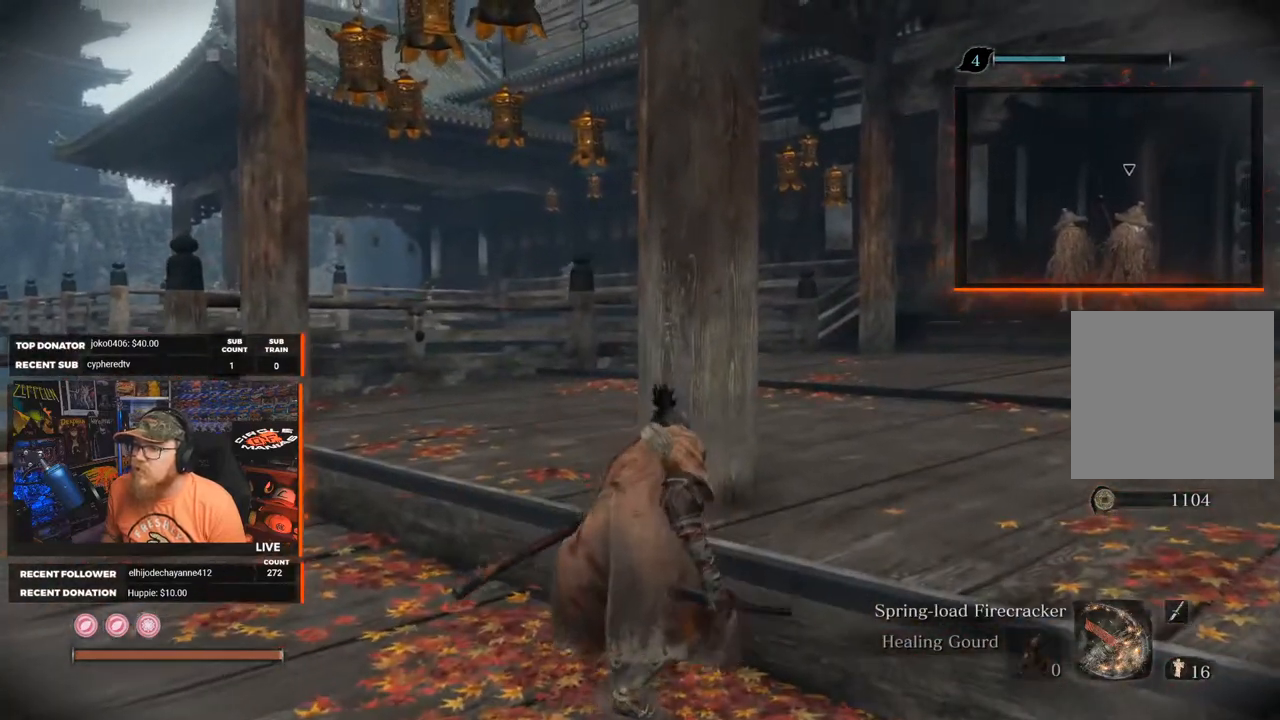
{"buttons": [], "left_stick": "center", "right_stick": "center", "events": []}
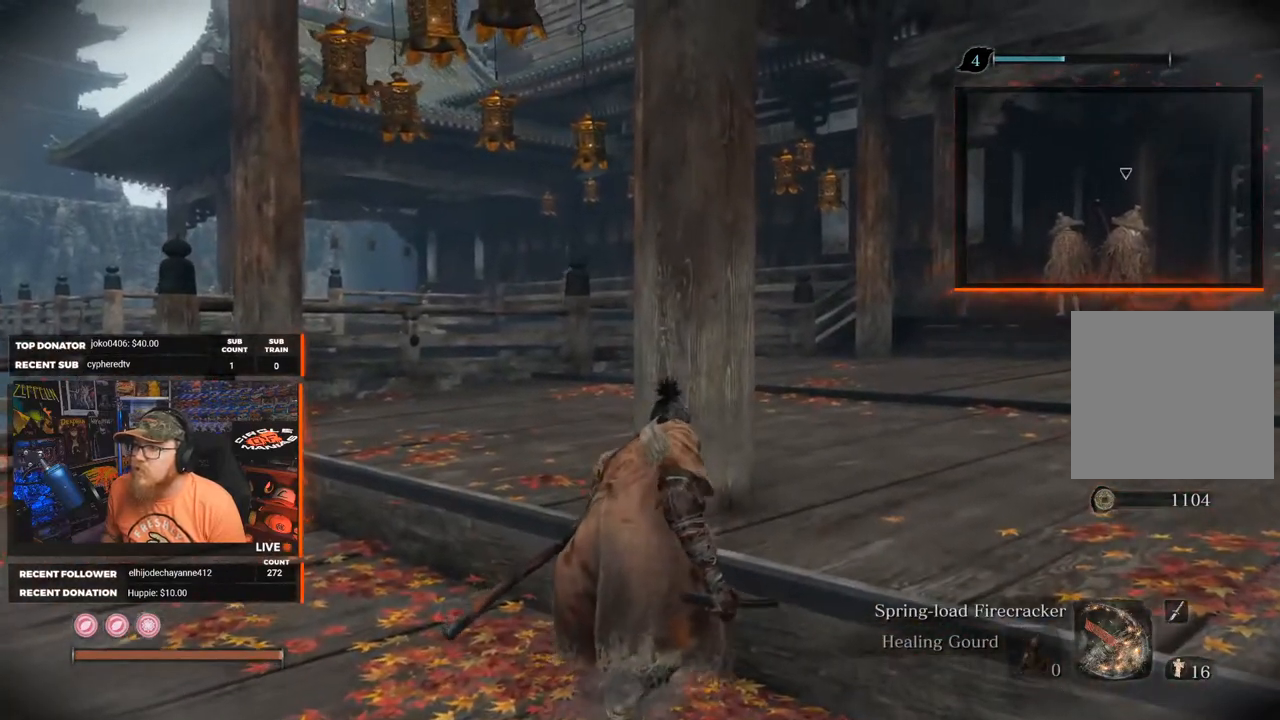
{"buttons": [], "left_stick": "down-left", "right_stick": "right", "events": [[33, "left_stick", "down-left"], [400, "right_stick", "right"]]}
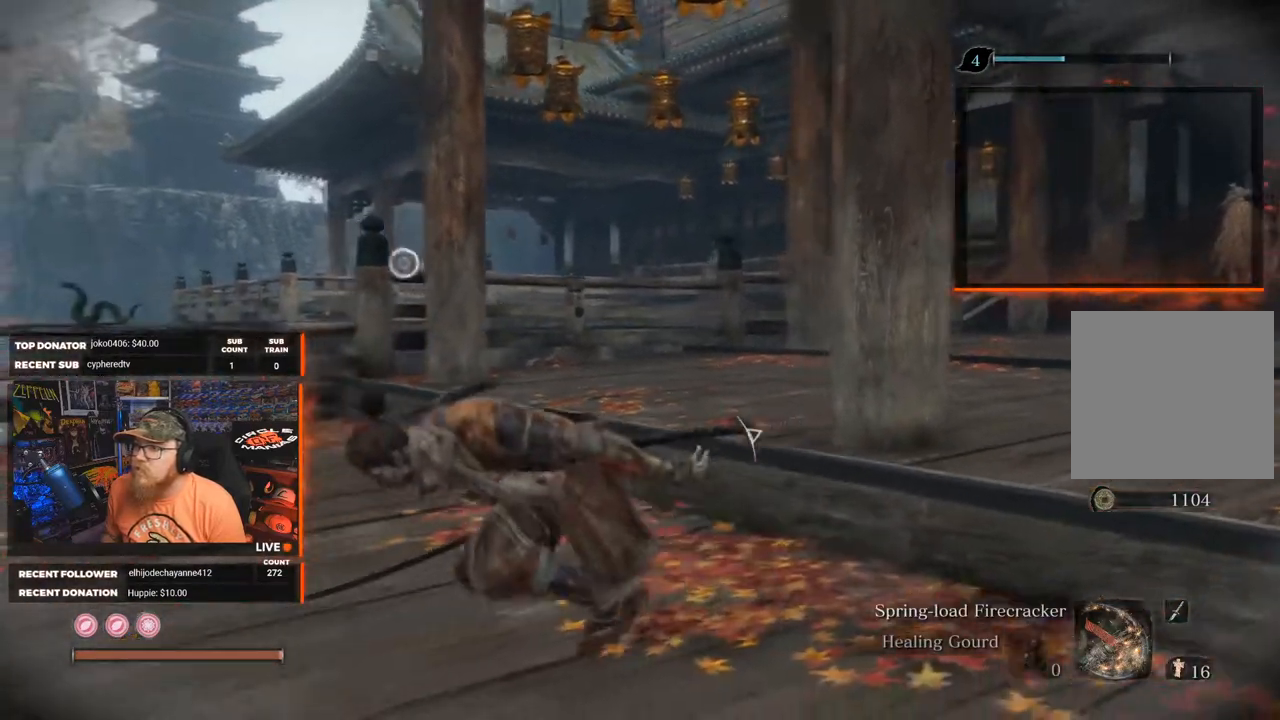
{"buttons": [], "left_stick": "left", "right_stick": "right", "events": [[483, "left_stick", "left"]]}
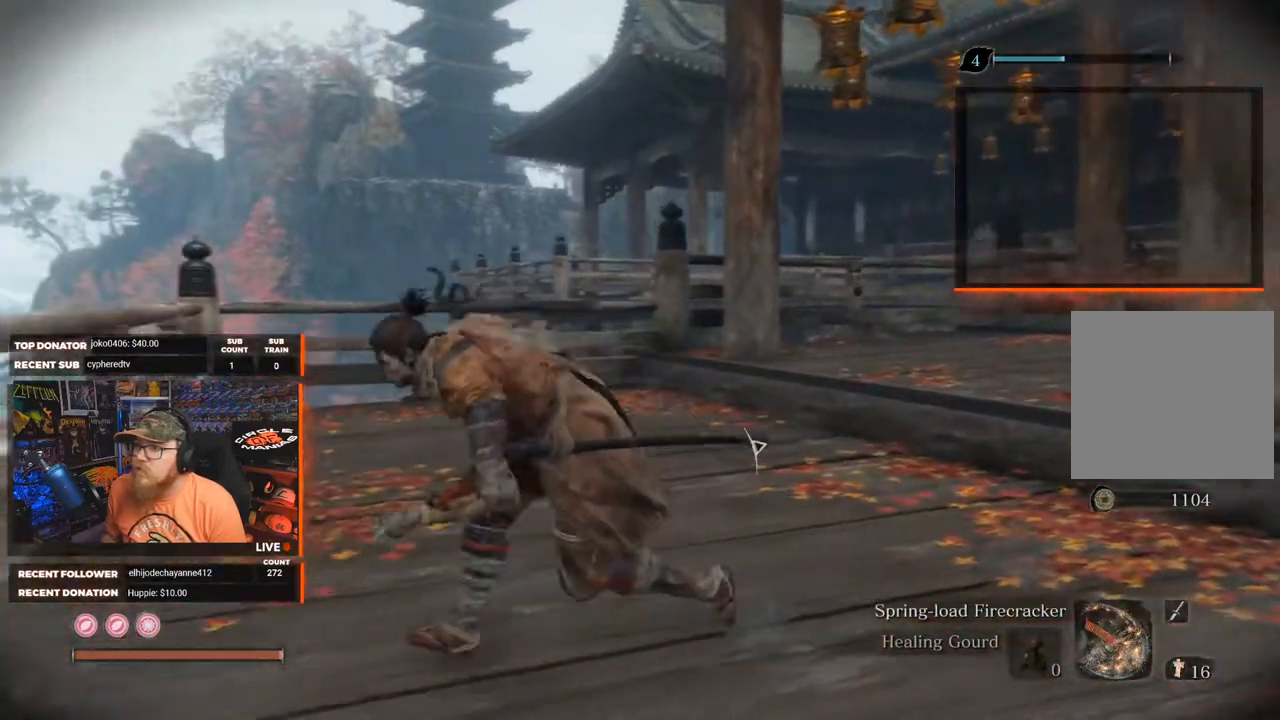
{"buttons": [], "left_stick": "up-left", "right_stick": "right", "events": [[100, "left_stick", "up-left"]]}
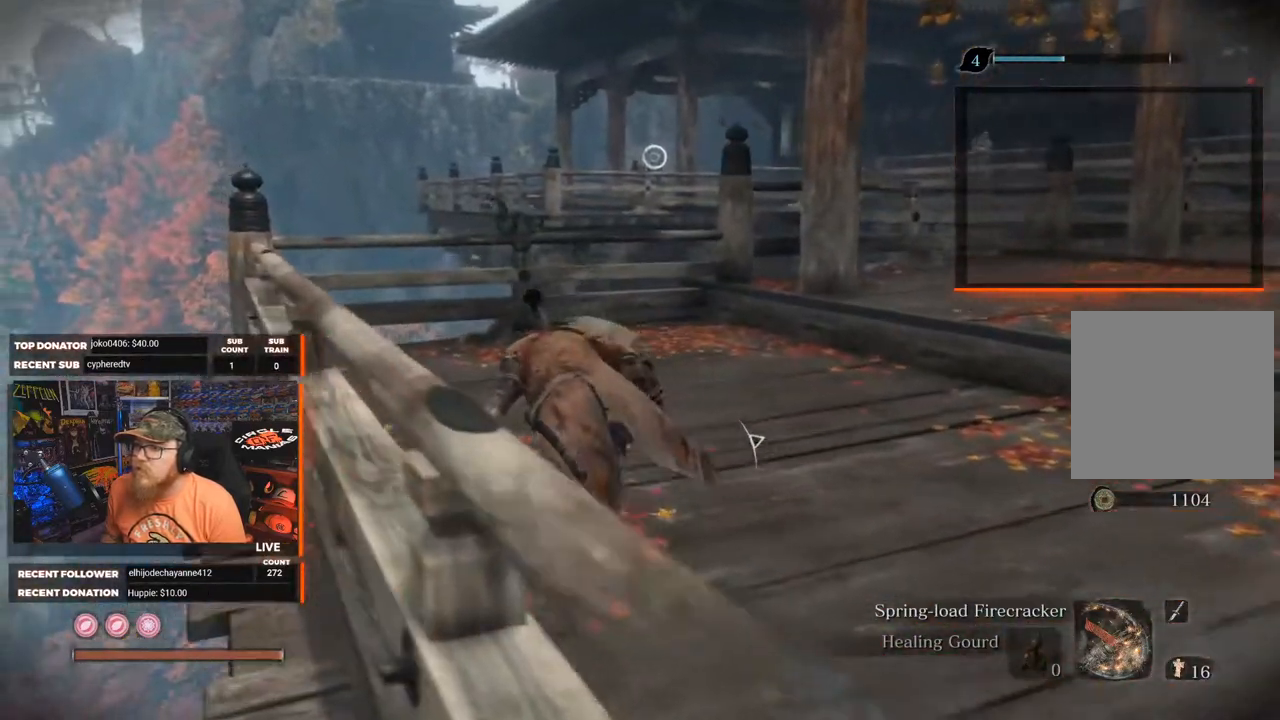
{"buttons": [], "left_stick": "up-left", "right_stick": "right", "events": []}